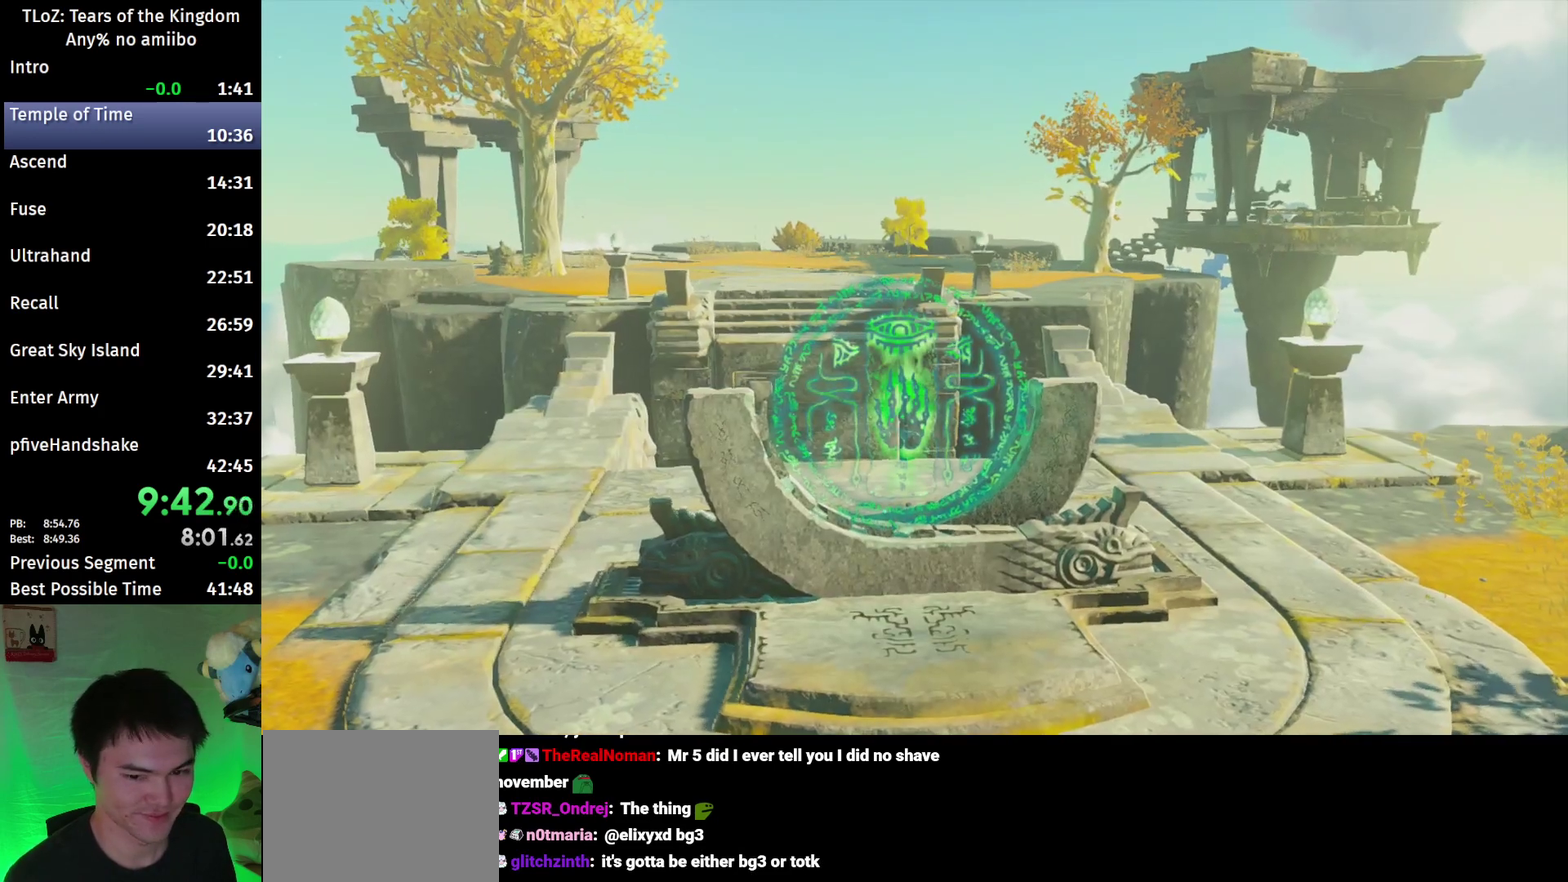
Gameplay with a controller (Nintendo layout); each line is a JSON object with the inputs held at the frame after it. This overlay highlights the sticks when they move; stick clicks (L3 R3) are not distinguishable. Not read: L3 R3.
{"buttons": [], "left_stick": "center", "right_stick": "center"}
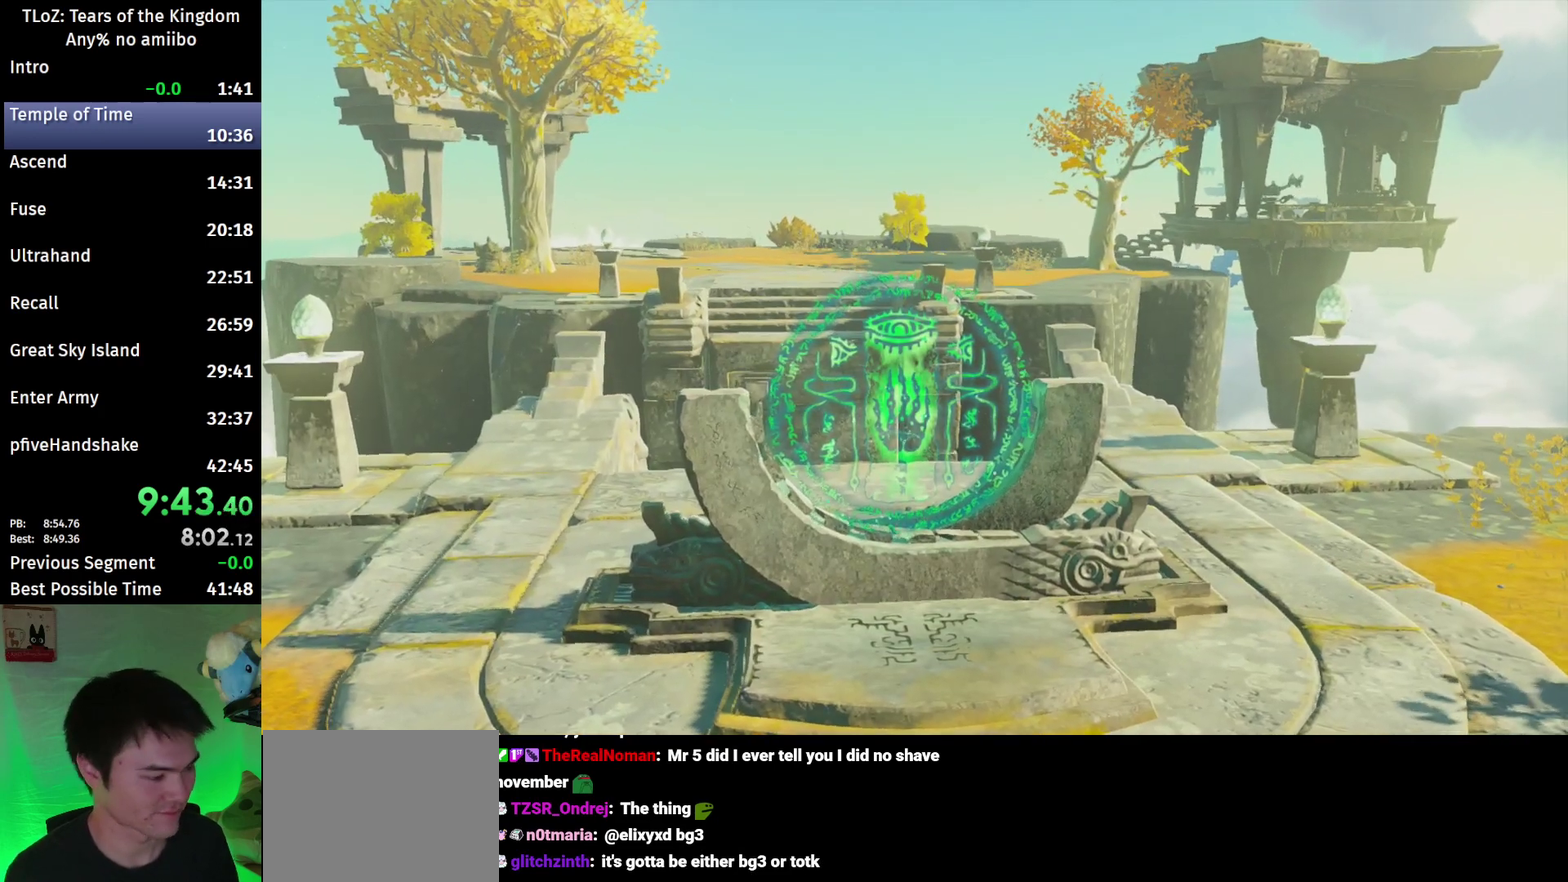
{"buttons": [], "left_stick": "center", "right_stick": "center"}
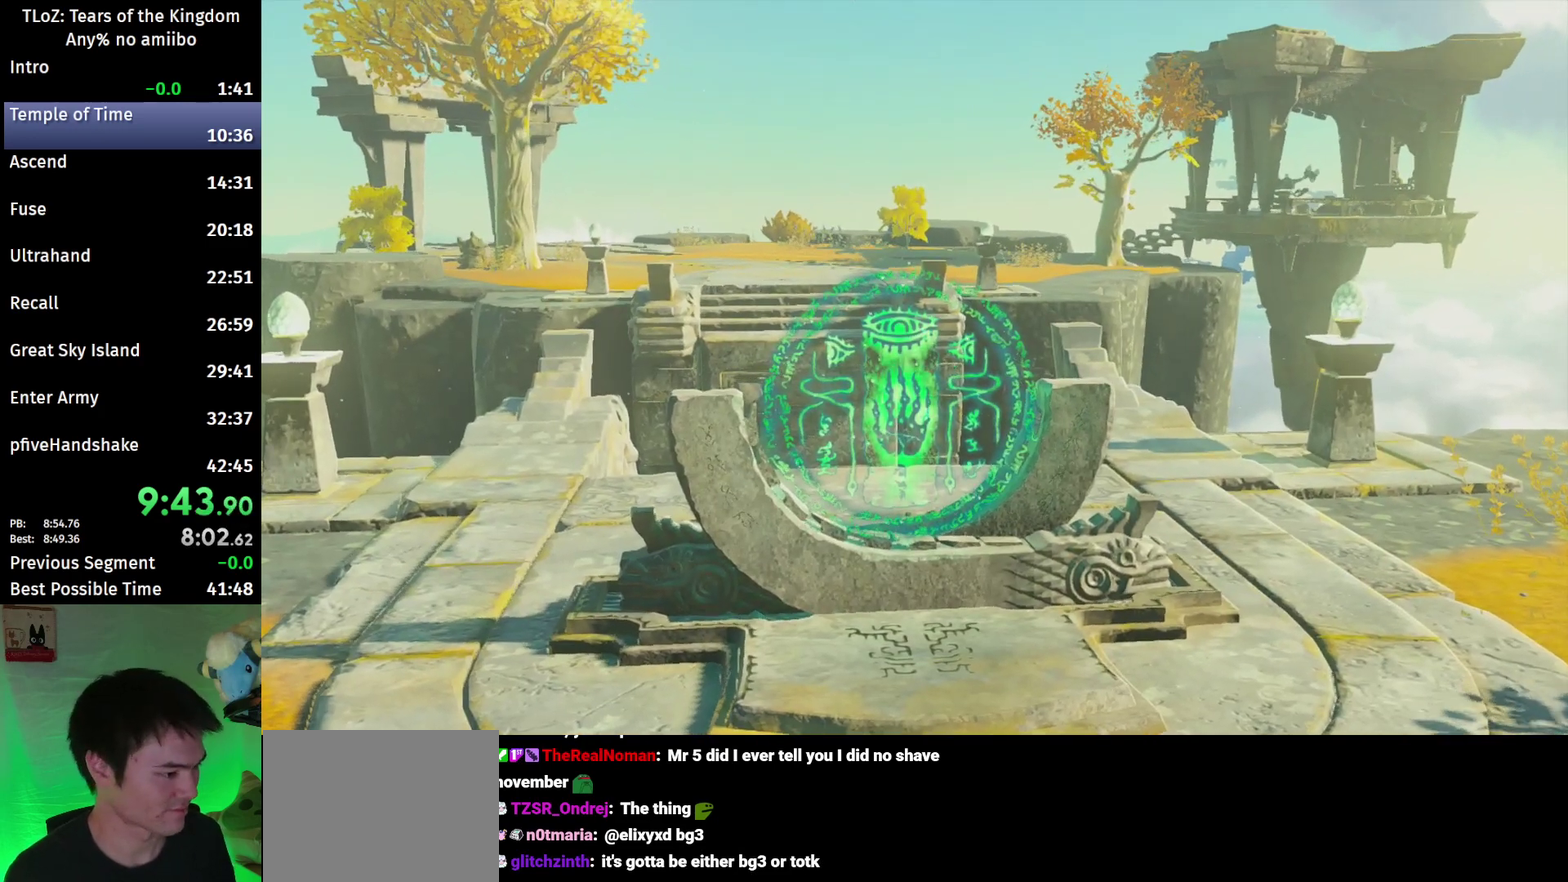
{"buttons": [], "left_stick": "center", "right_stick": "center"}
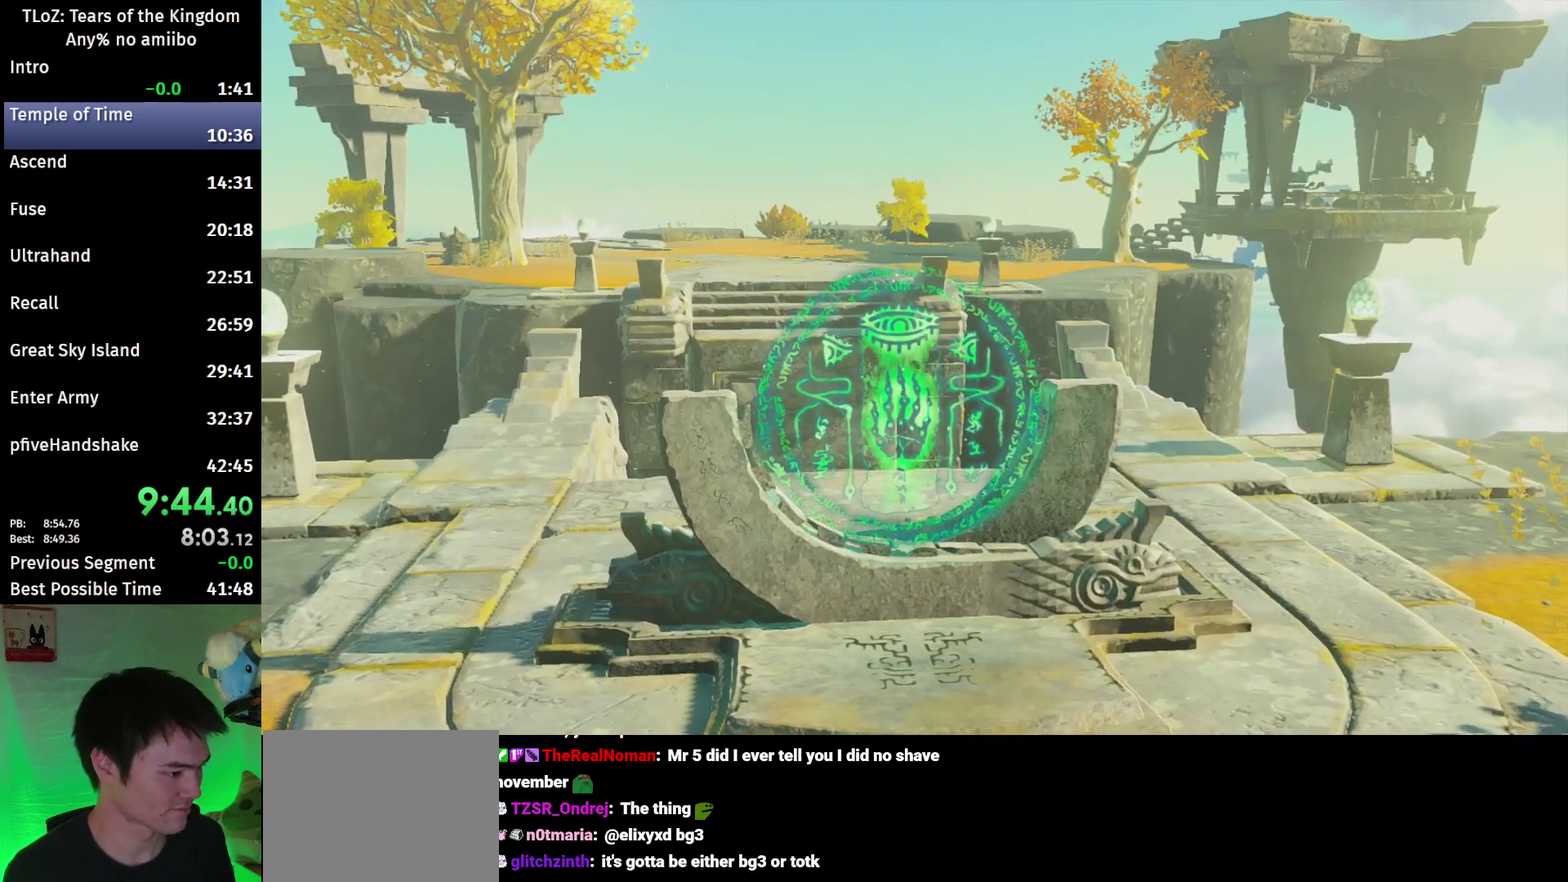
{"buttons": [], "left_stick": "center", "right_stick": "center"}
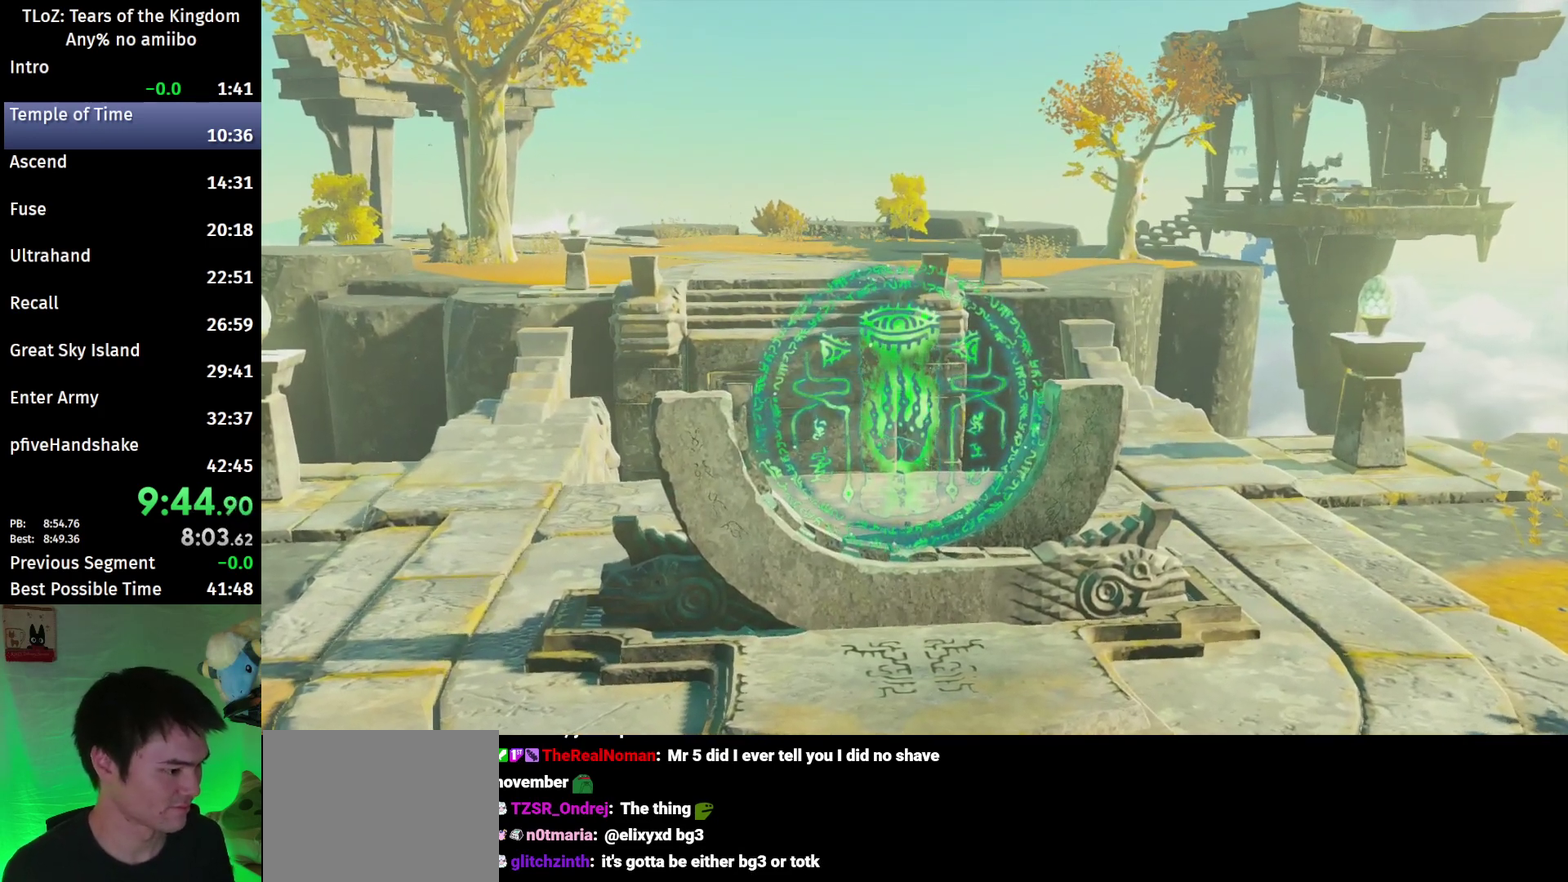
{"buttons": [], "left_stick": "center", "right_stick": "down-left"}
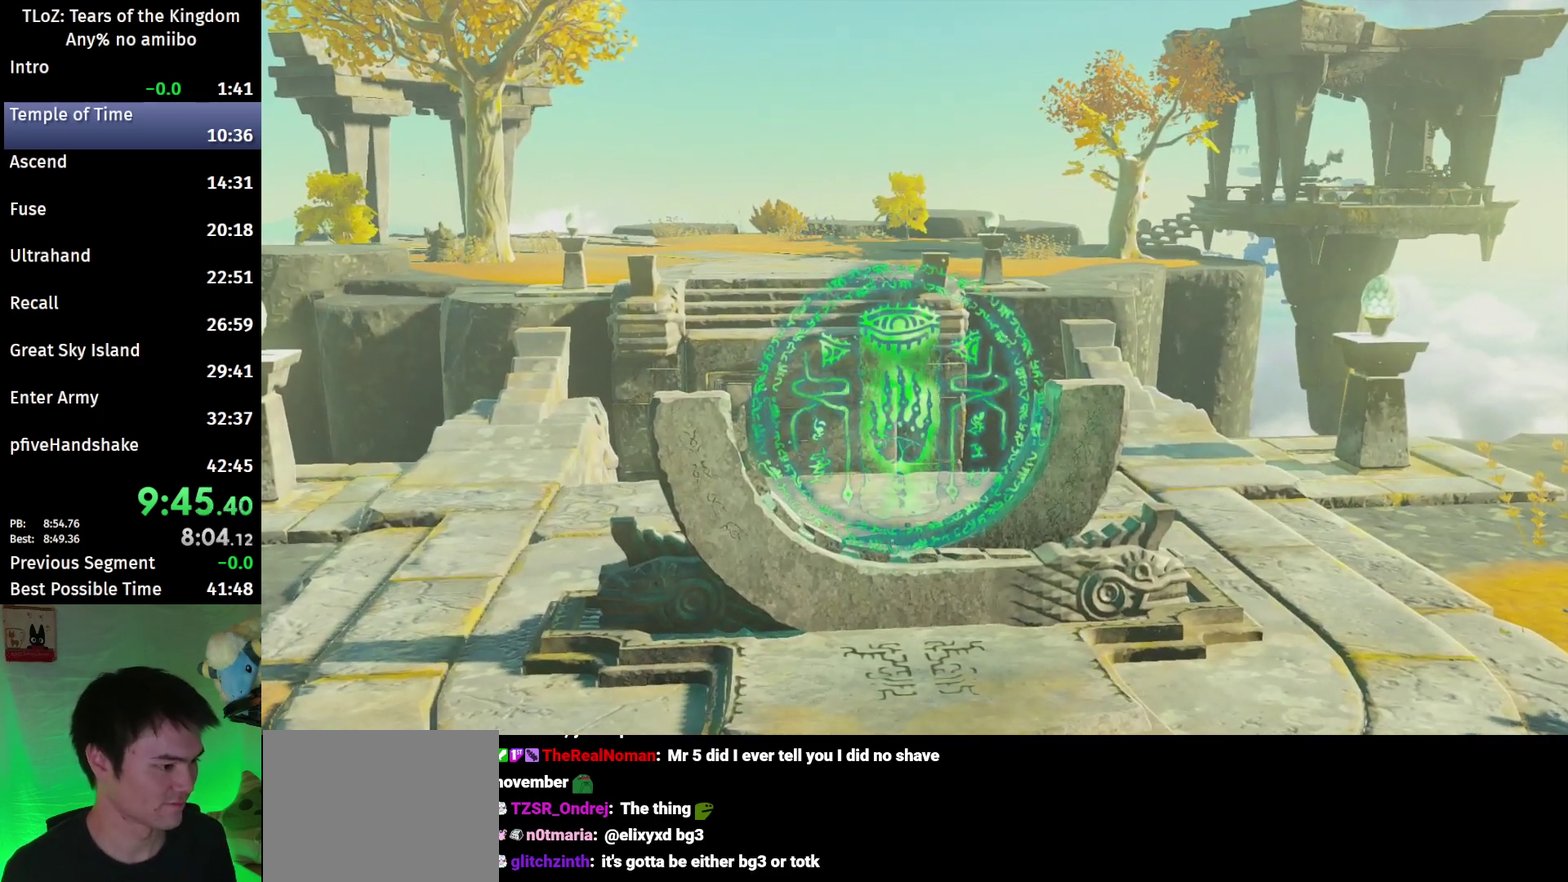
{"buttons": [], "left_stick": "center", "right_stick": "down-left"}
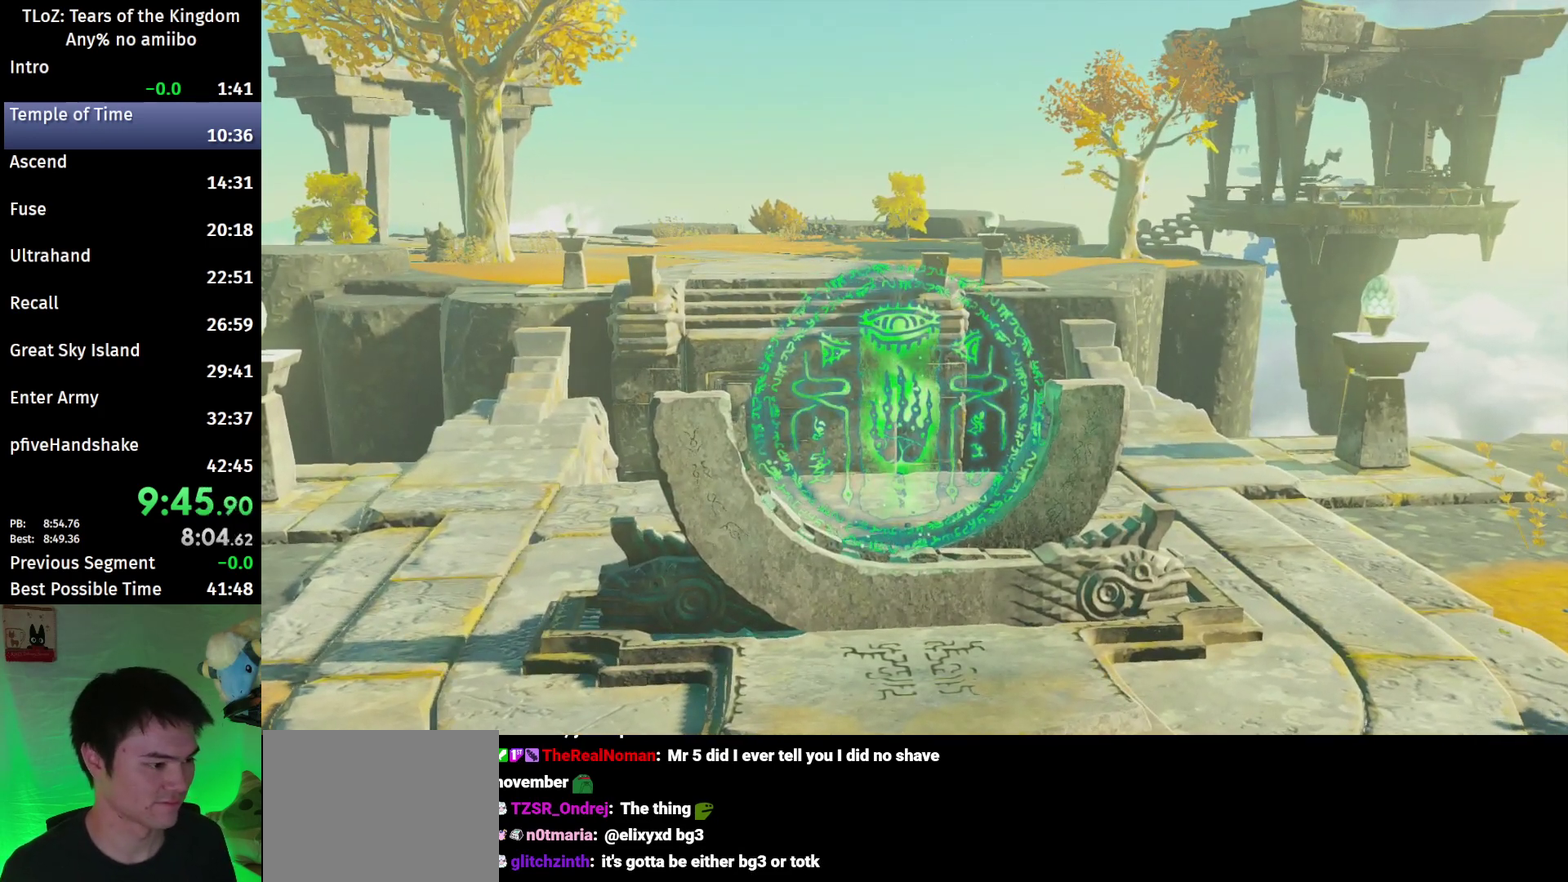
{"buttons": [], "left_stick": "center", "right_stick": "down-left"}
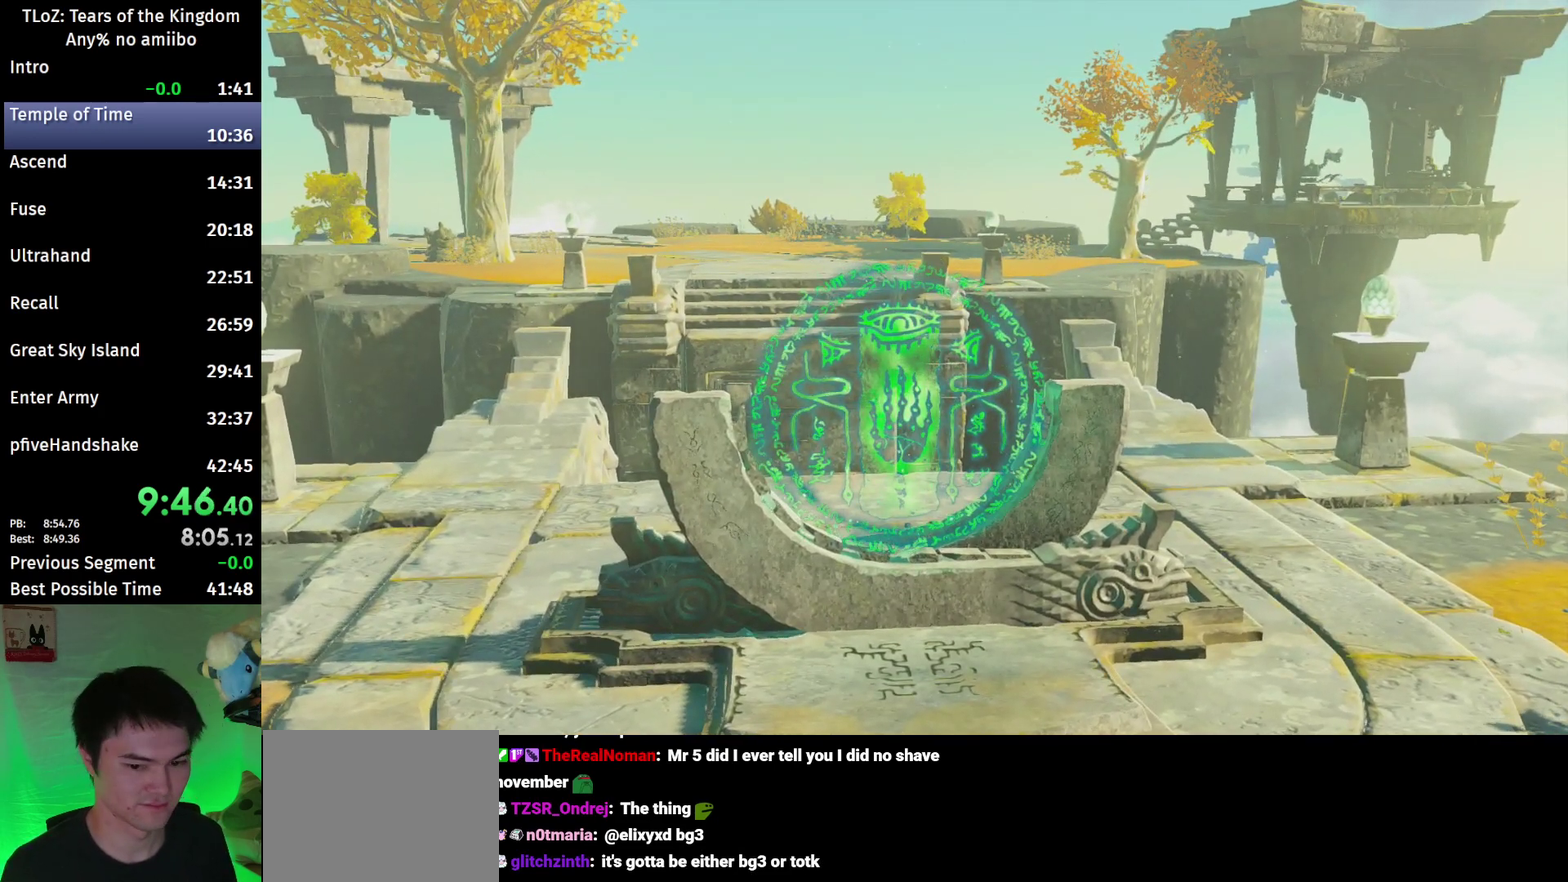
{"buttons": [], "left_stick": "left", "right_stick": "down-left"}
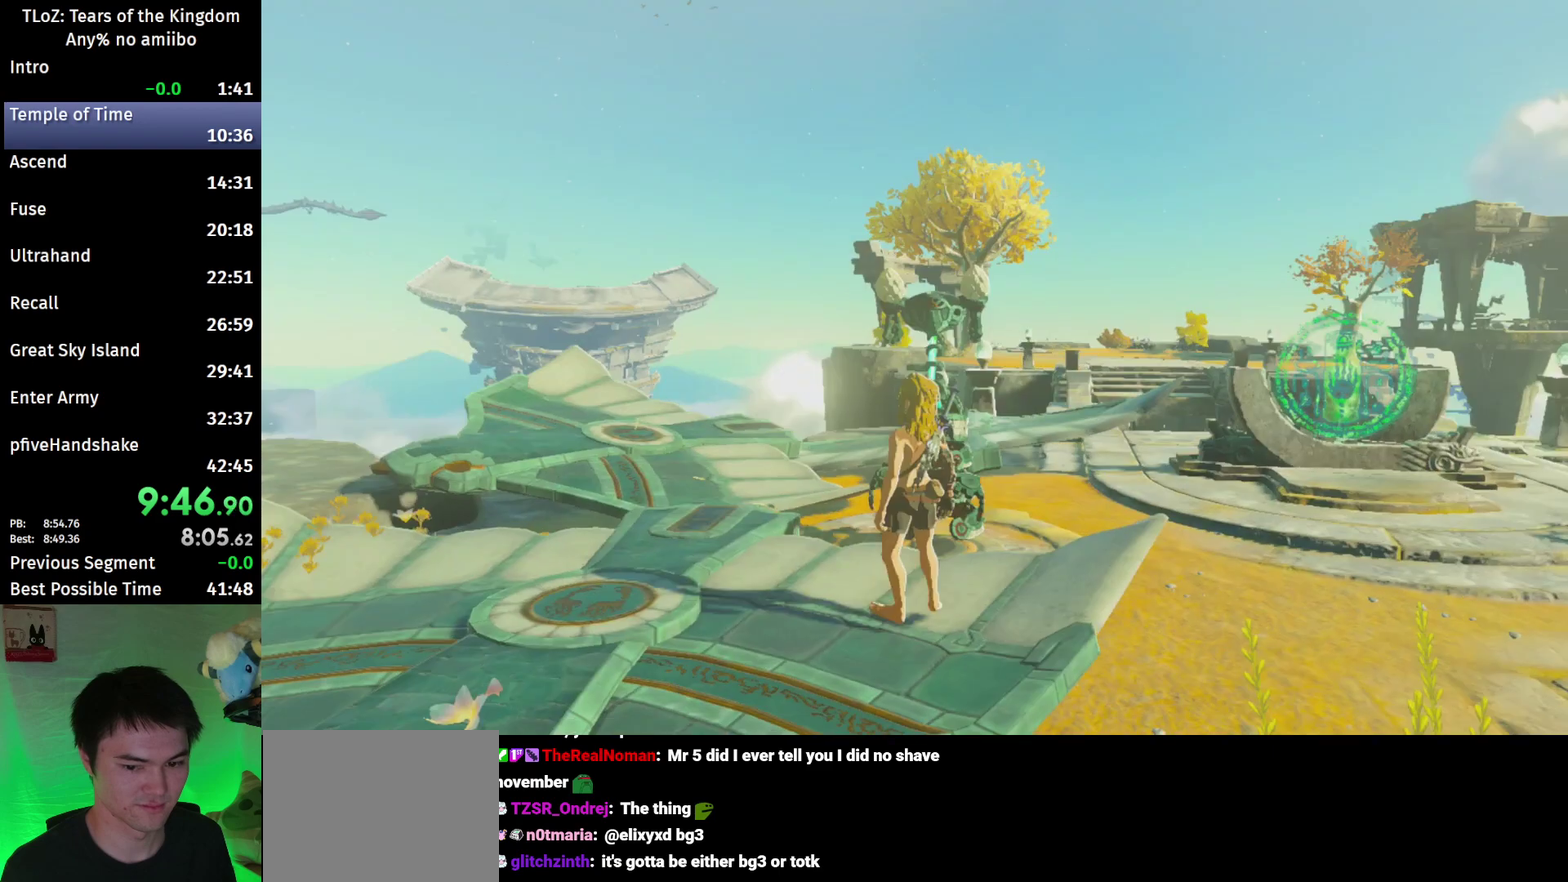
{"buttons": [], "left_stick": "up", "right_stick": "center"}
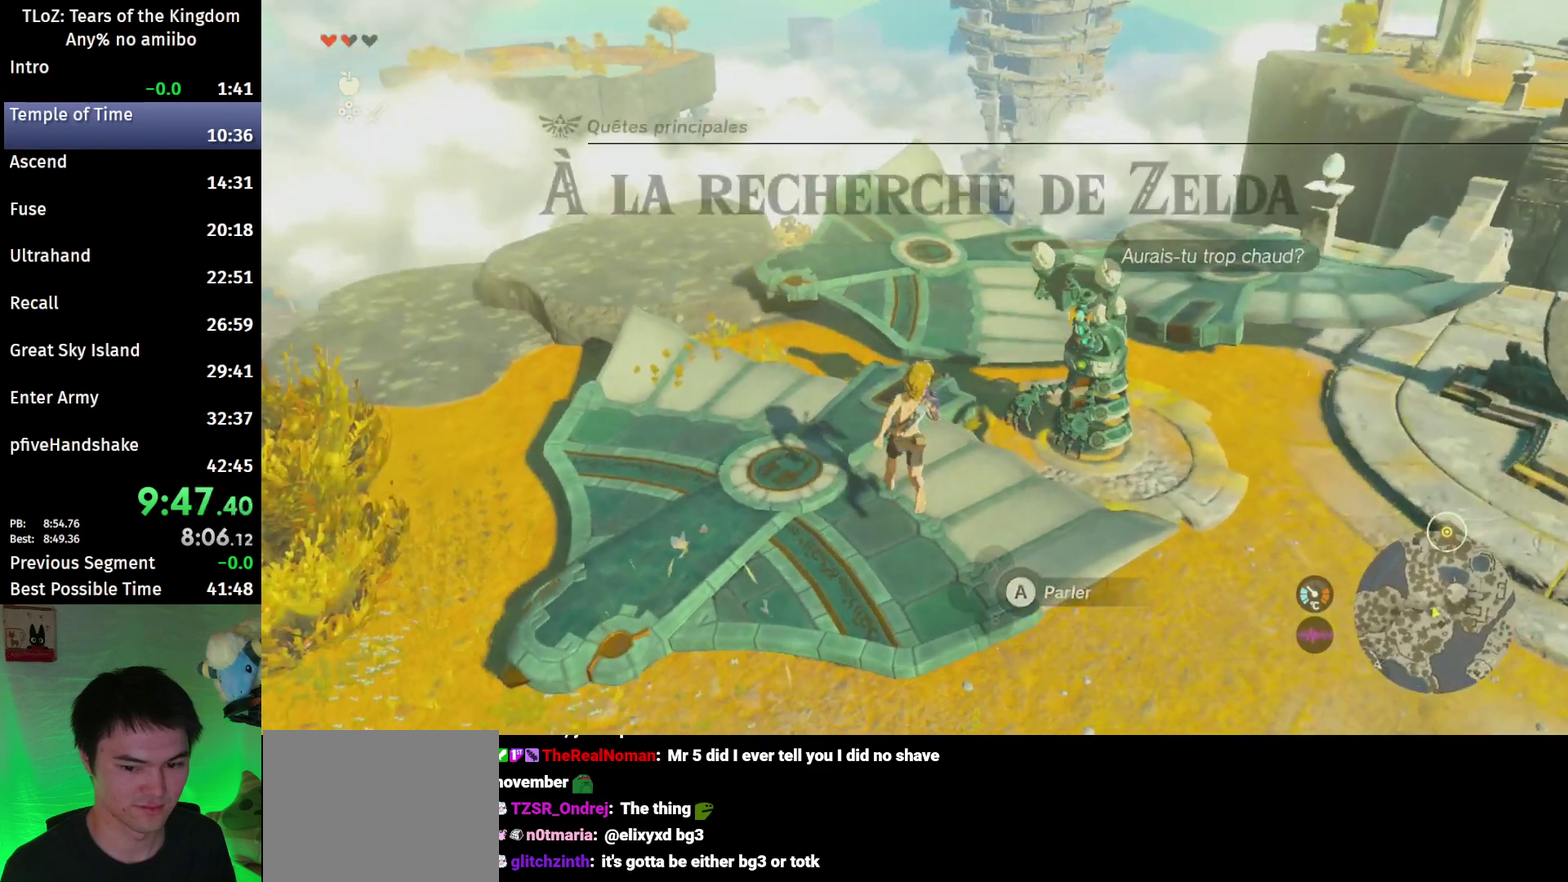
{"buttons": ["B"], "left_stick": "up", "right_stick": "center"}
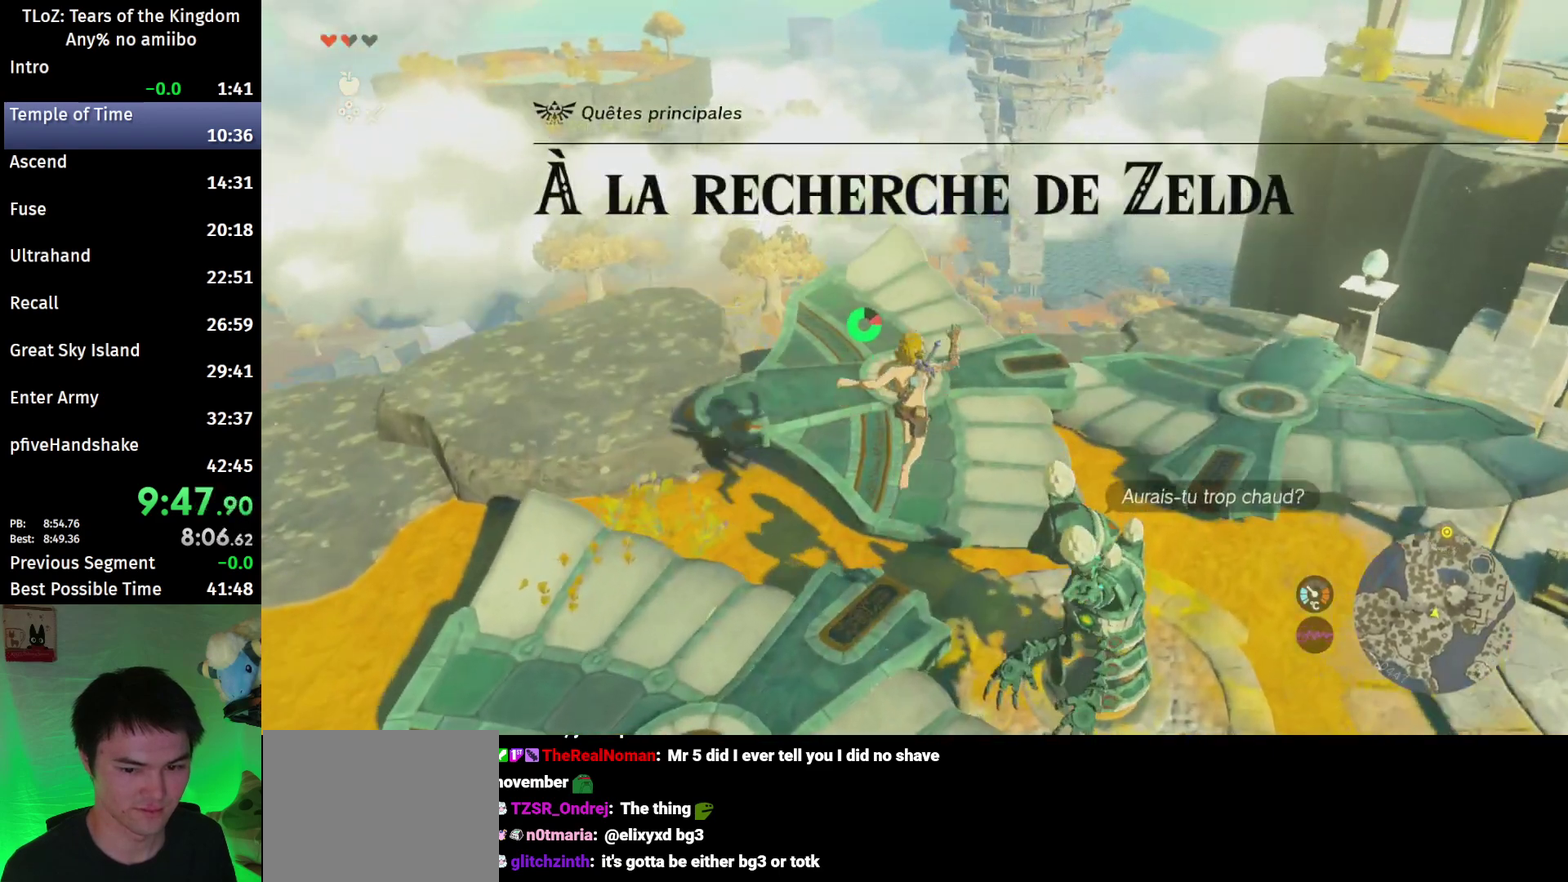
{"buttons": ["B"], "left_stick": "up-left", "right_stick": "down-right"}
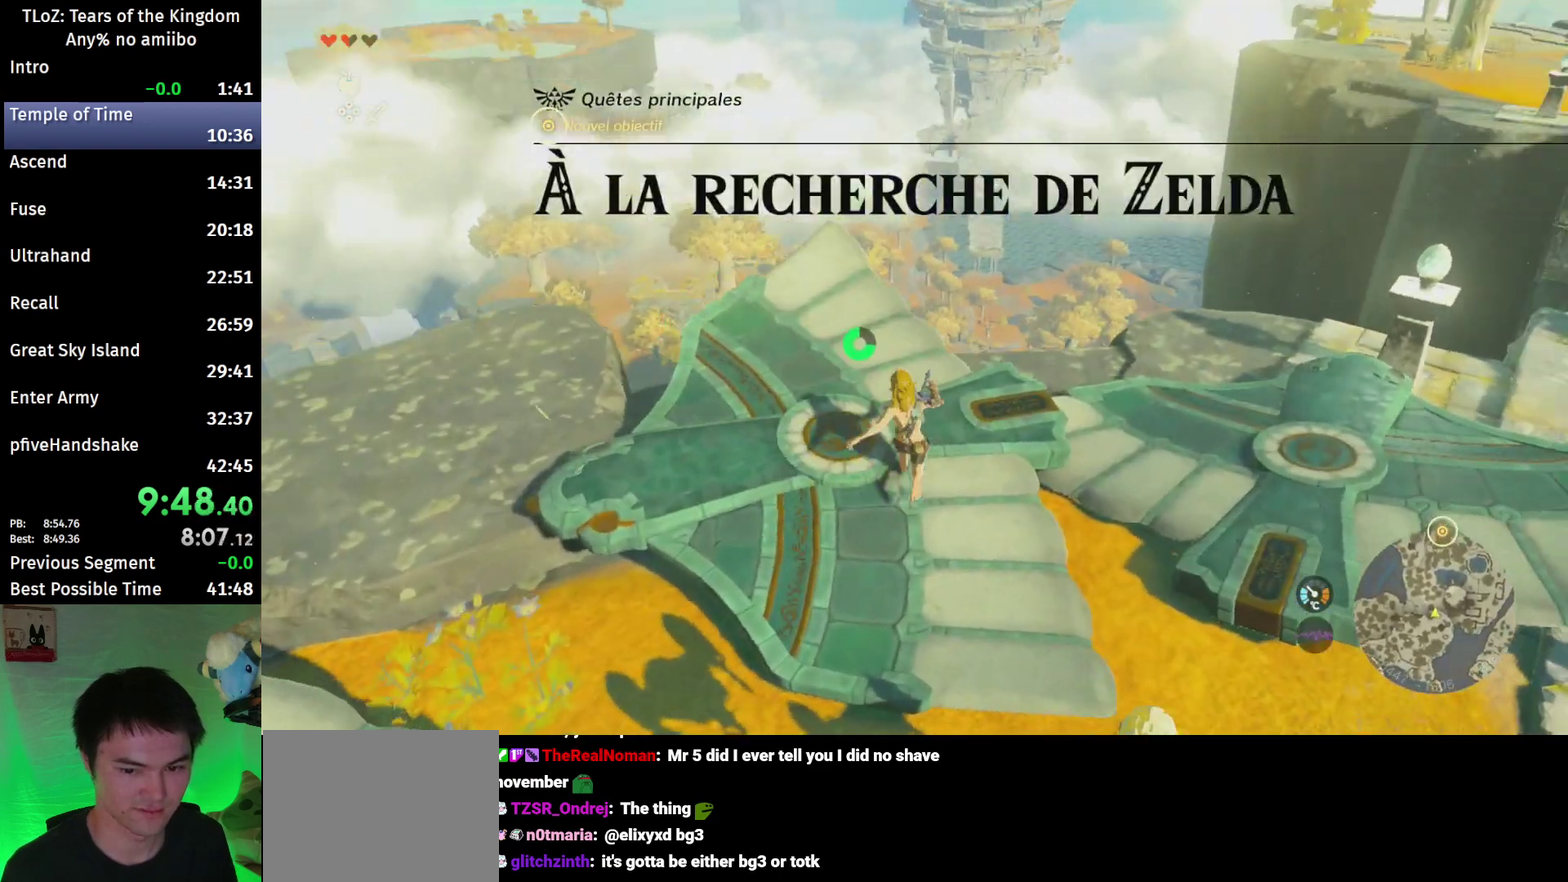
{"buttons": [], "left_stick": "up", "right_stick": "center"}
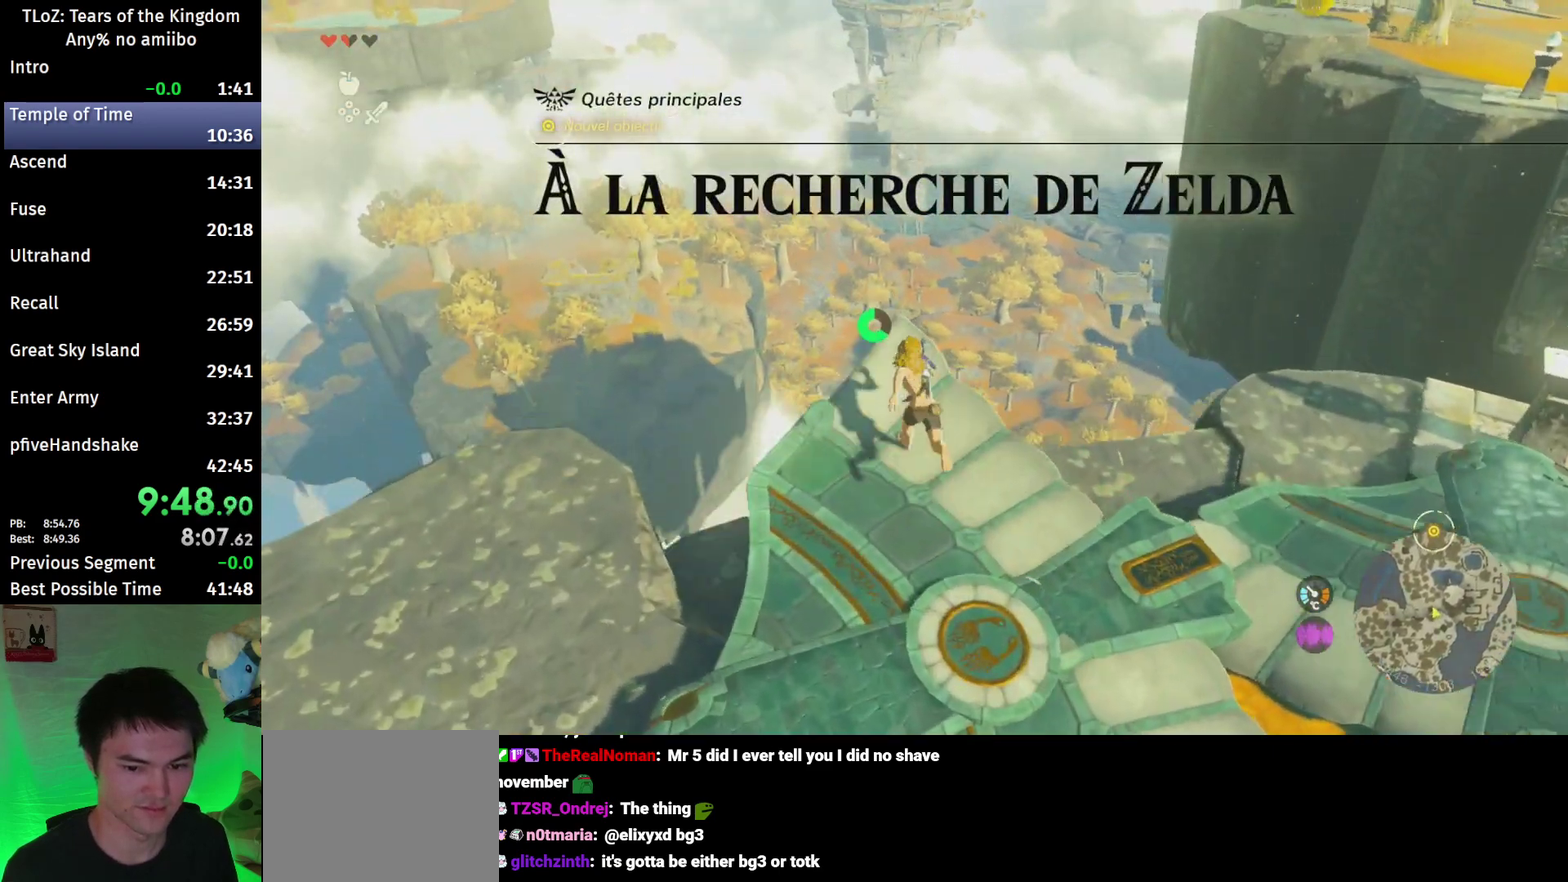
{"buttons": [], "left_stick": "center", "right_stick": "down"}
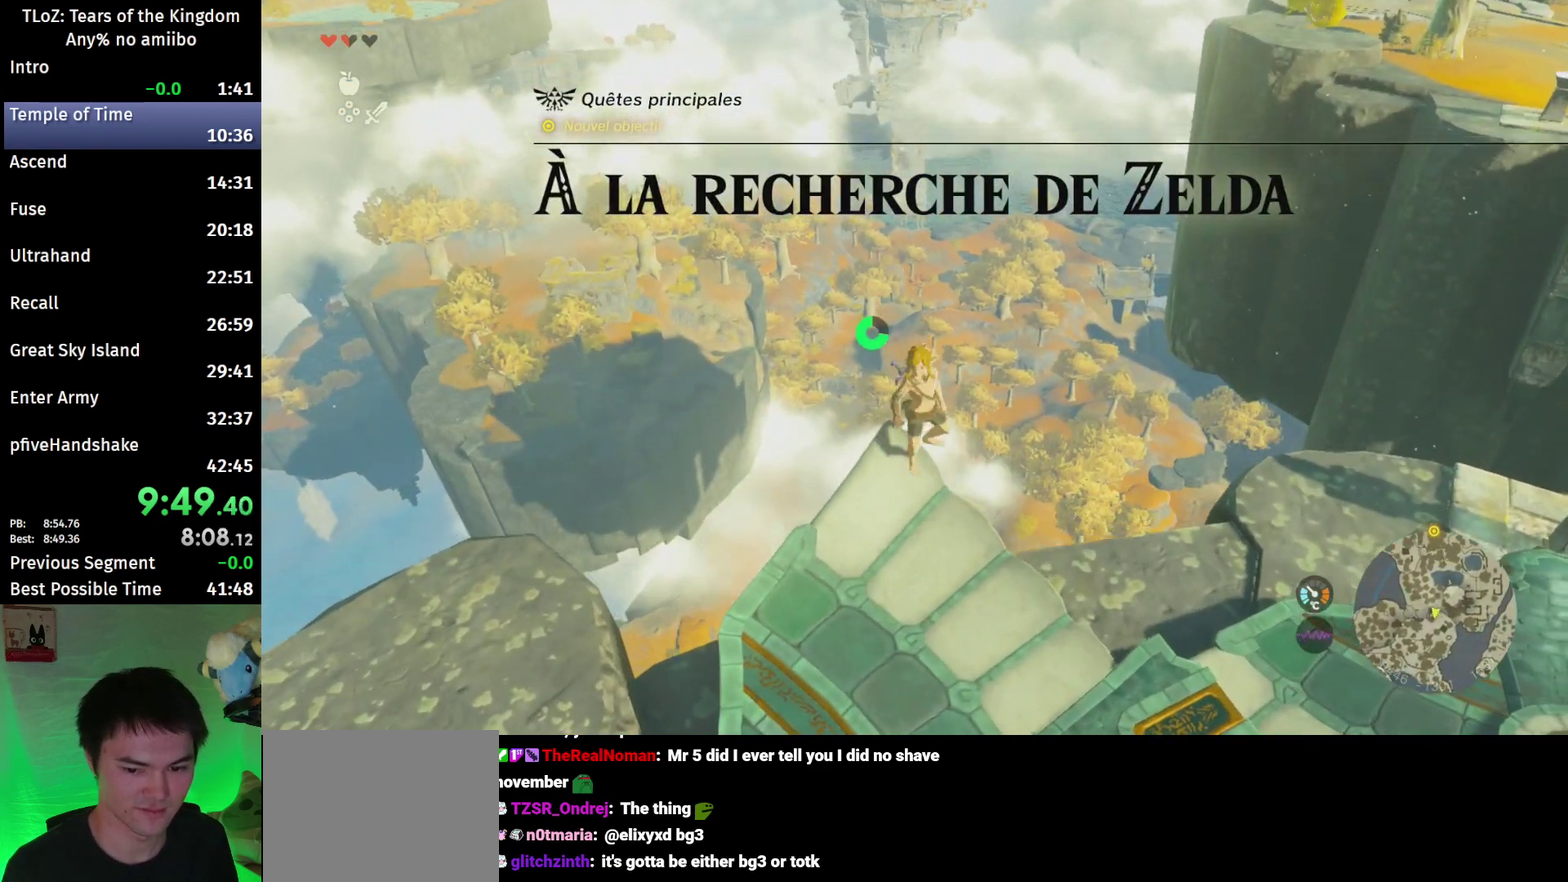
{"buttons": ["L2"], "left_stick": "up", "right_stick": "center"}
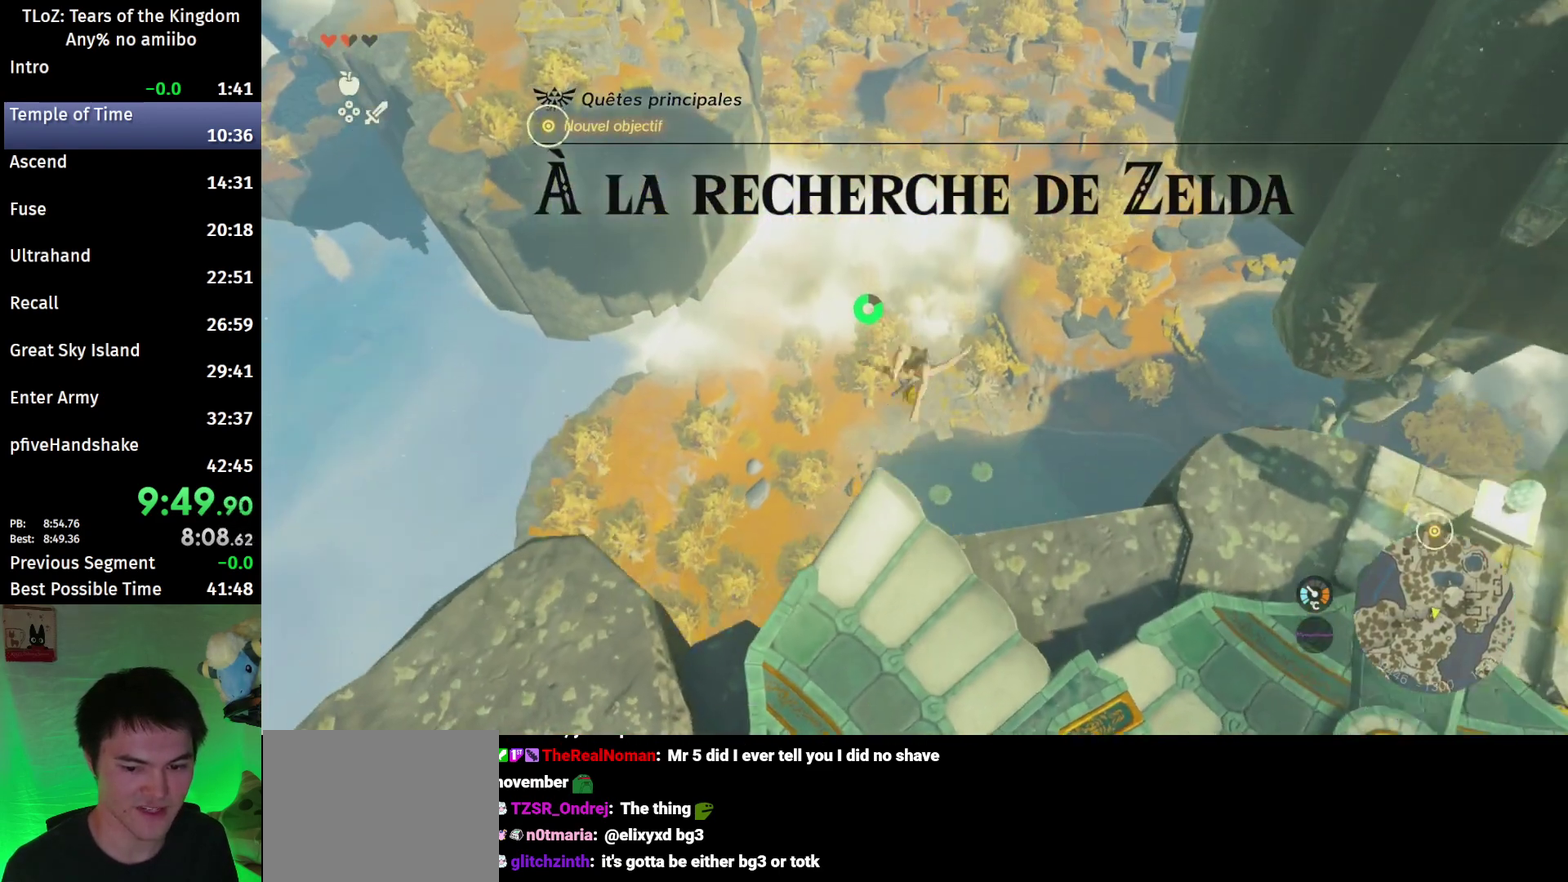
{"buttons": [], "left_stick": "center", "right_stick": "center"}
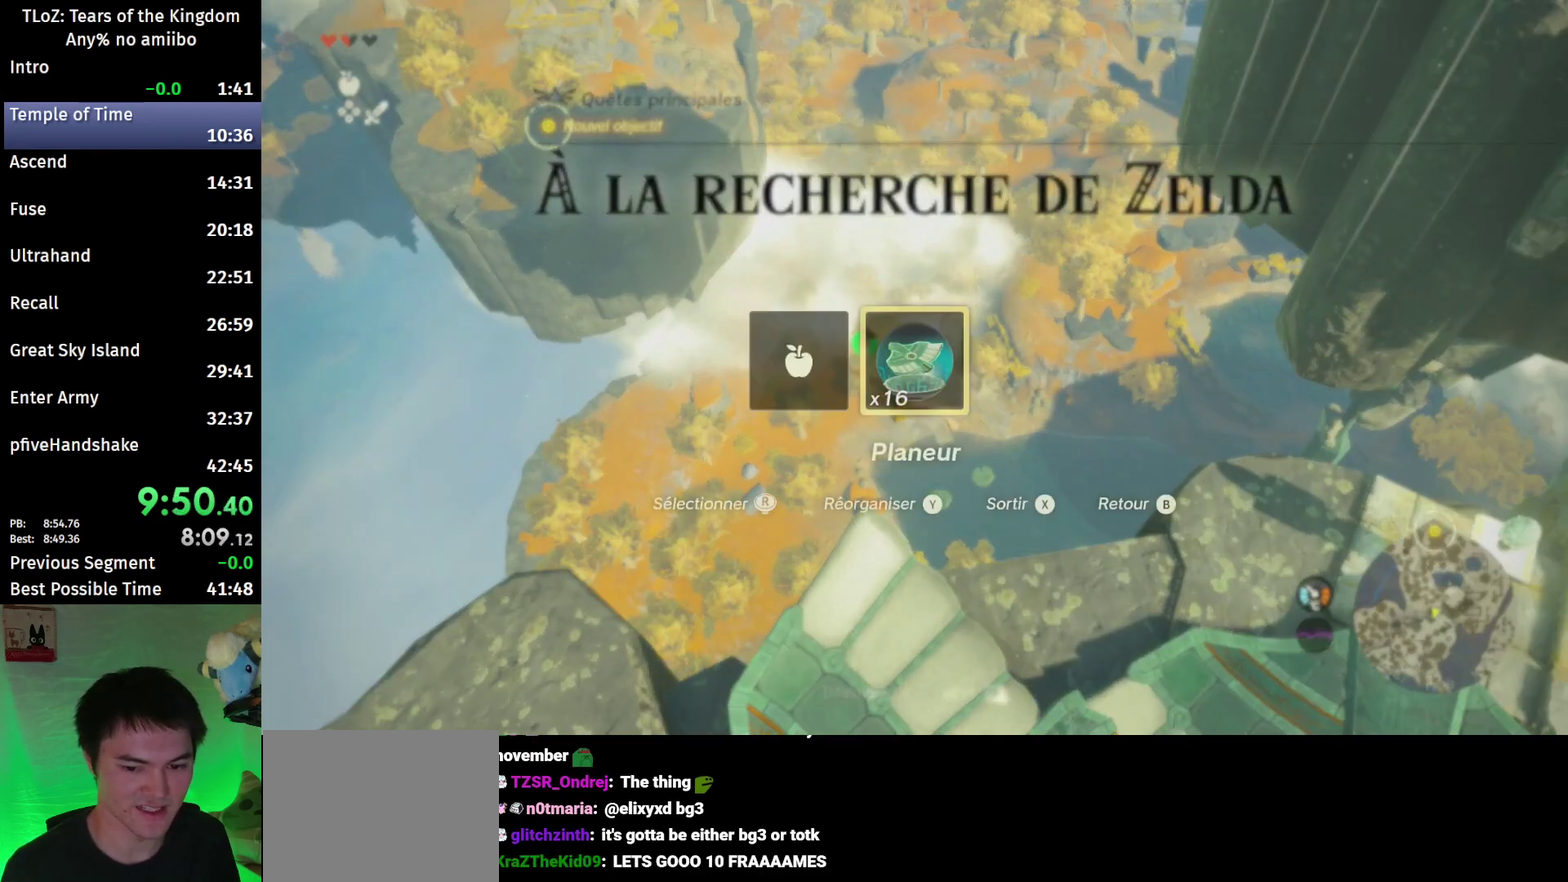
{"buttons": [], "left_stick": "up", "right_stick": "center"}
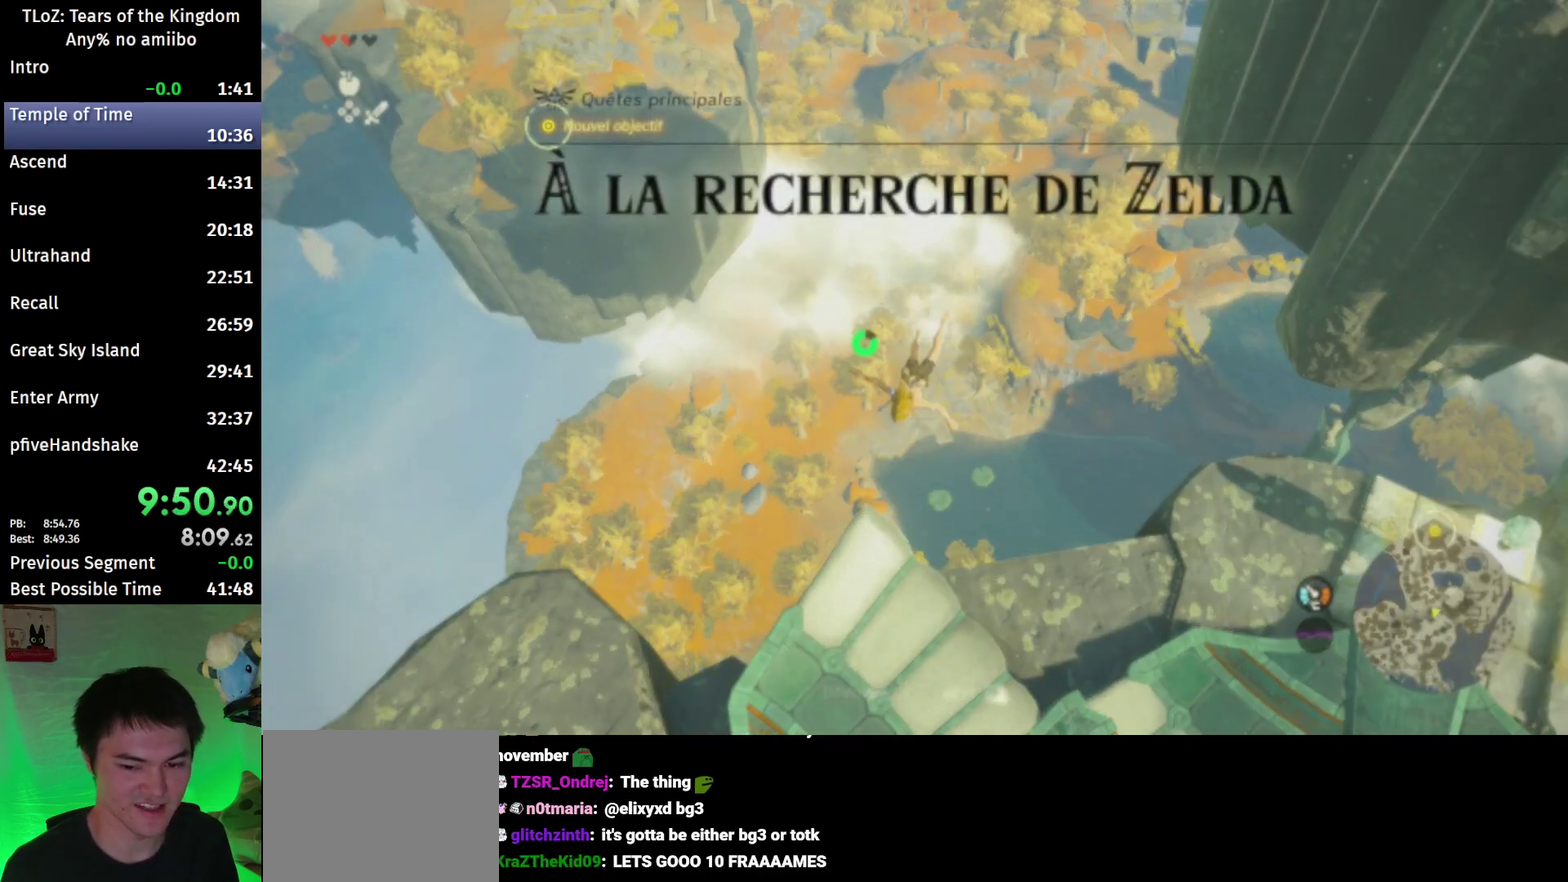
{"buttons": [], "left_stick": "up", "right_stick": "center"}
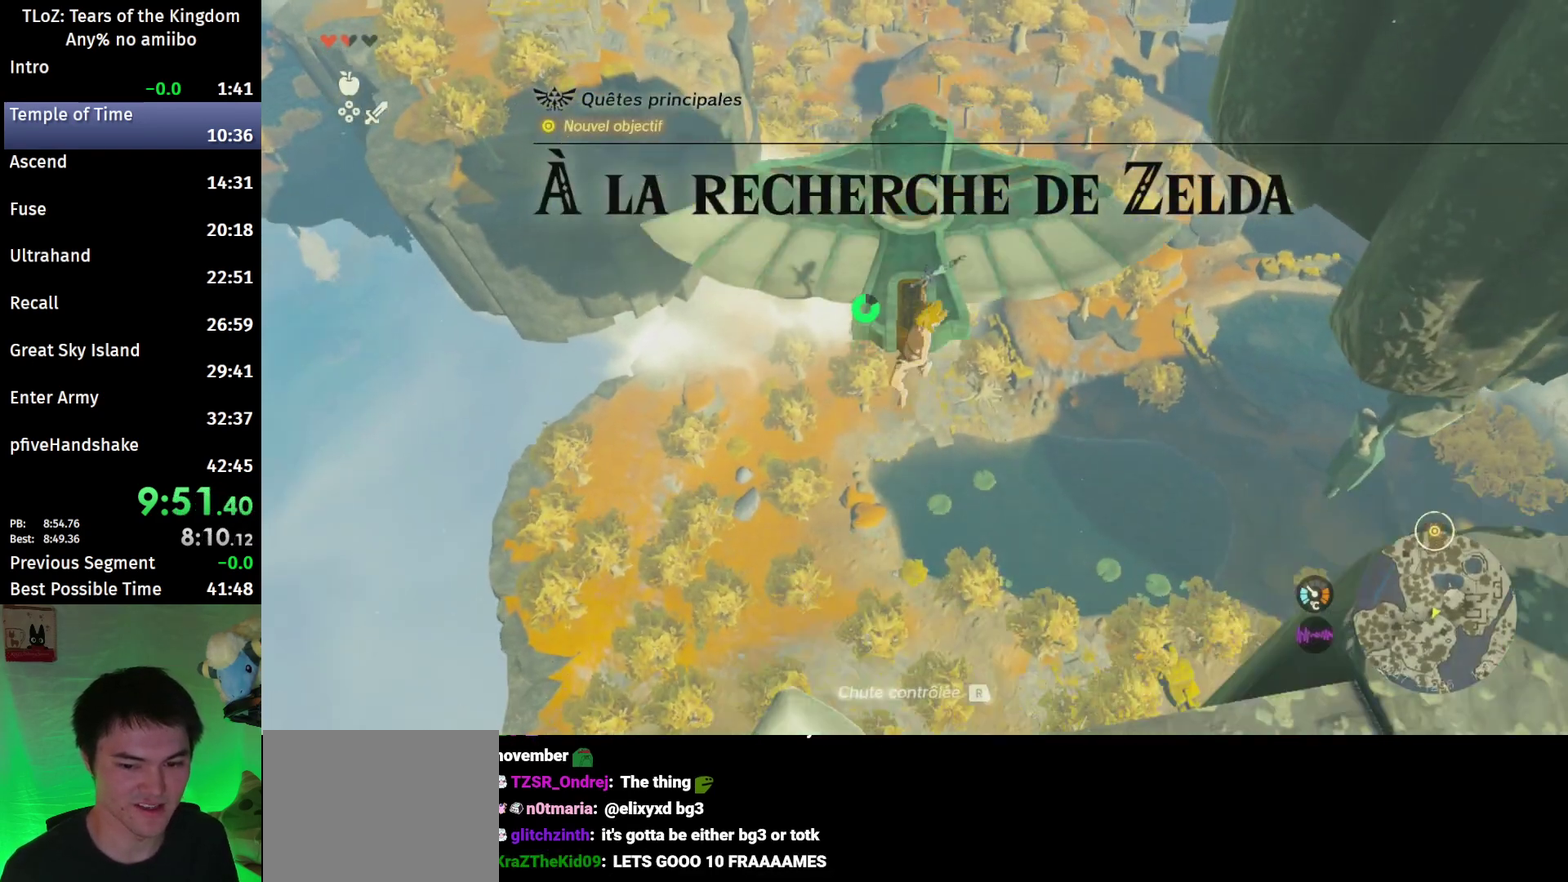
{"buttons": [], "left_stick": "up", "right_stick": "center"}
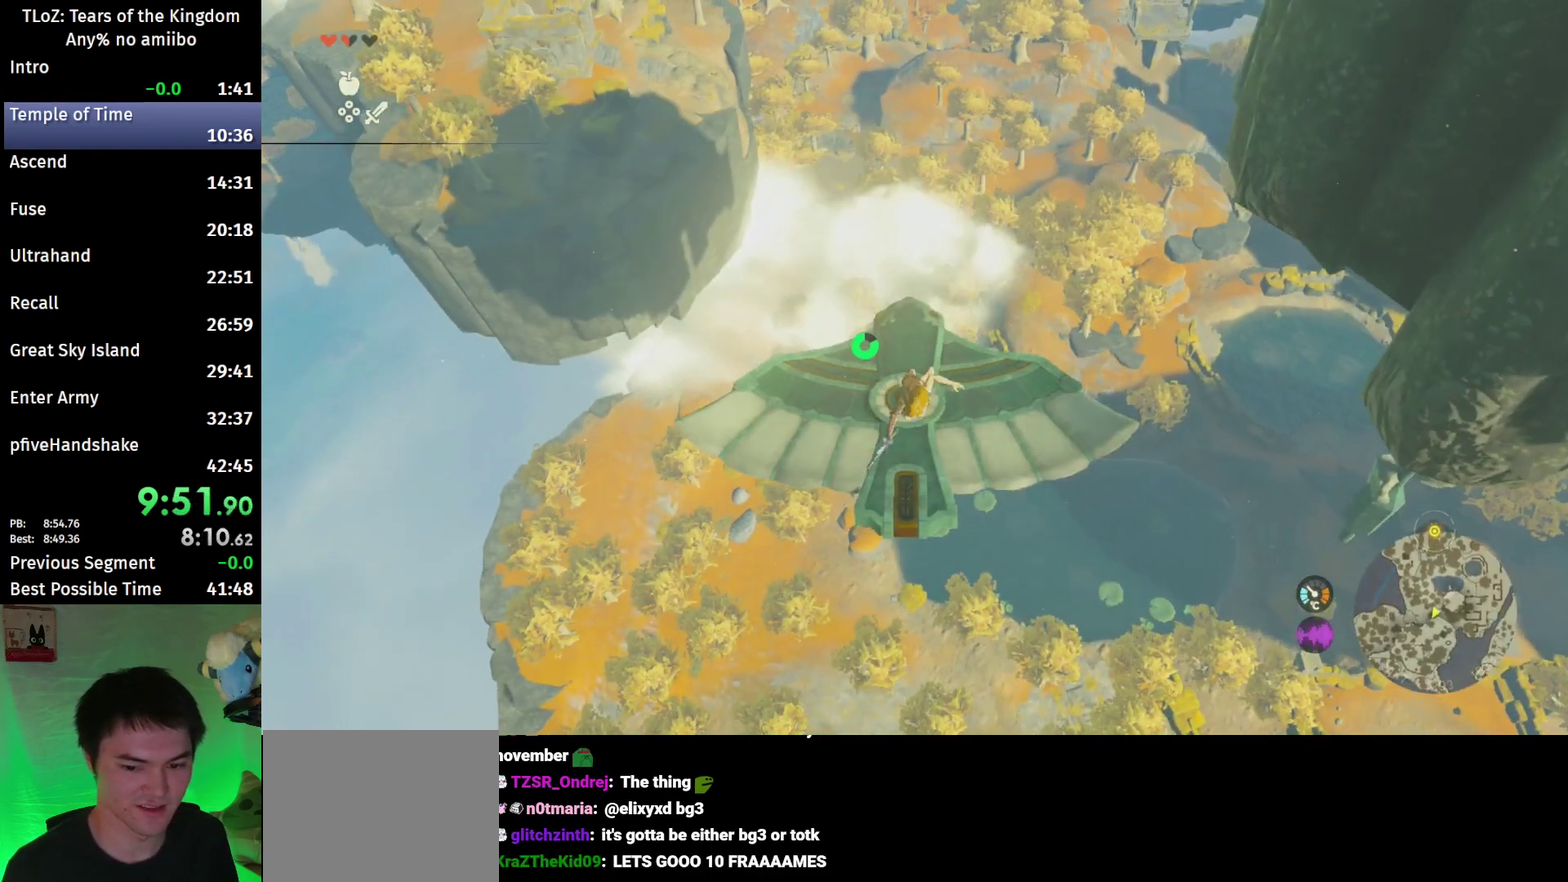
{"buttons": [], "left_stick": "up", "right_stick": "center"}
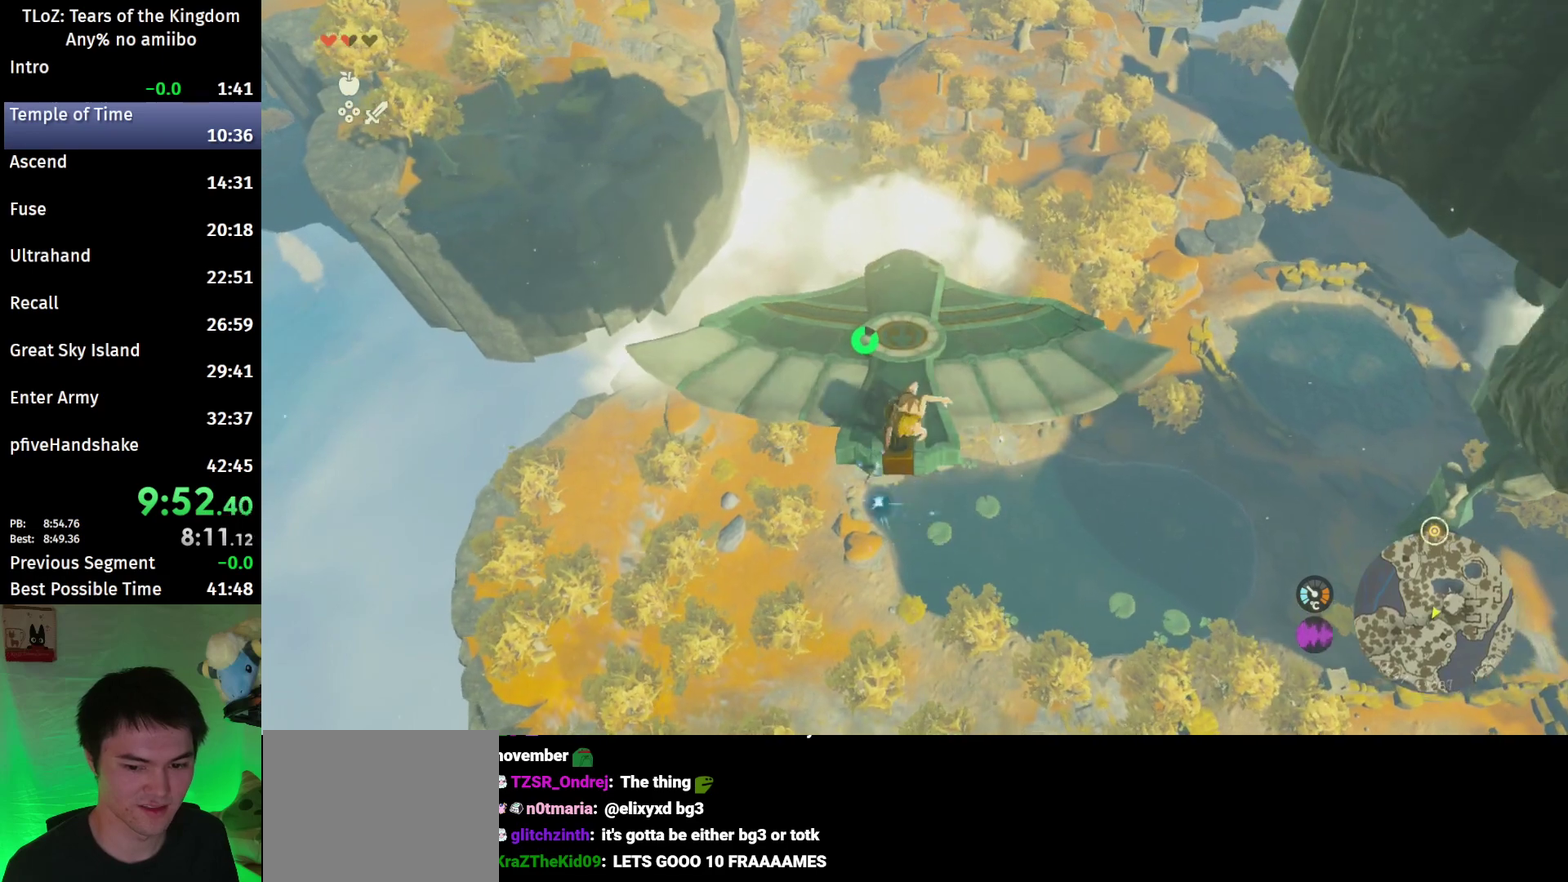
{"buttons": [], "left_stick": "up", "right_stick": "center"}
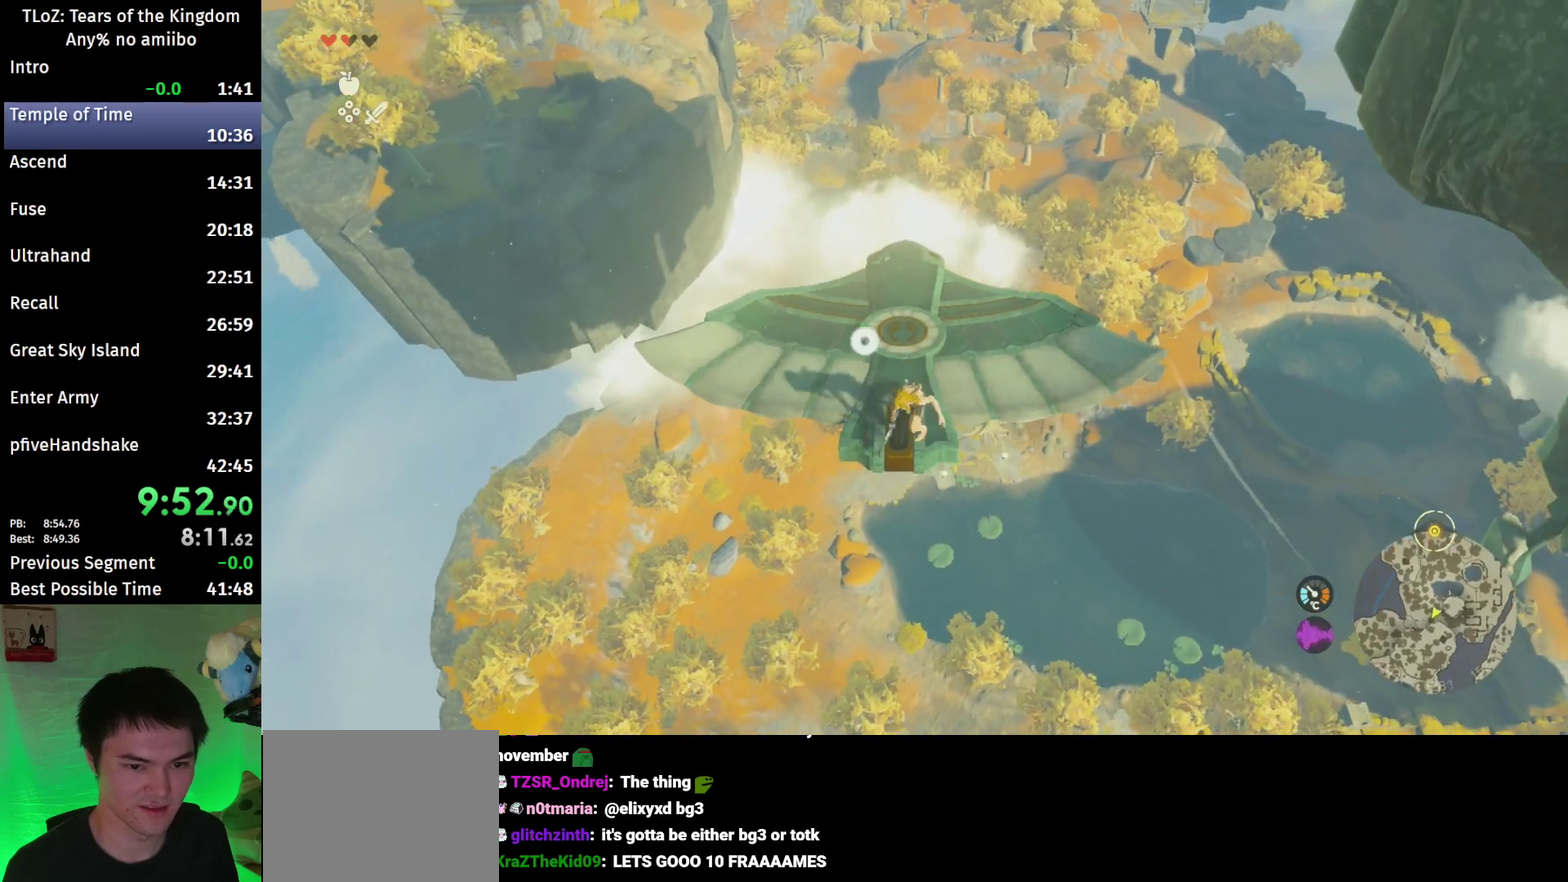
{"buttons": [], "left_stick": "up", "right_stick": "center"}
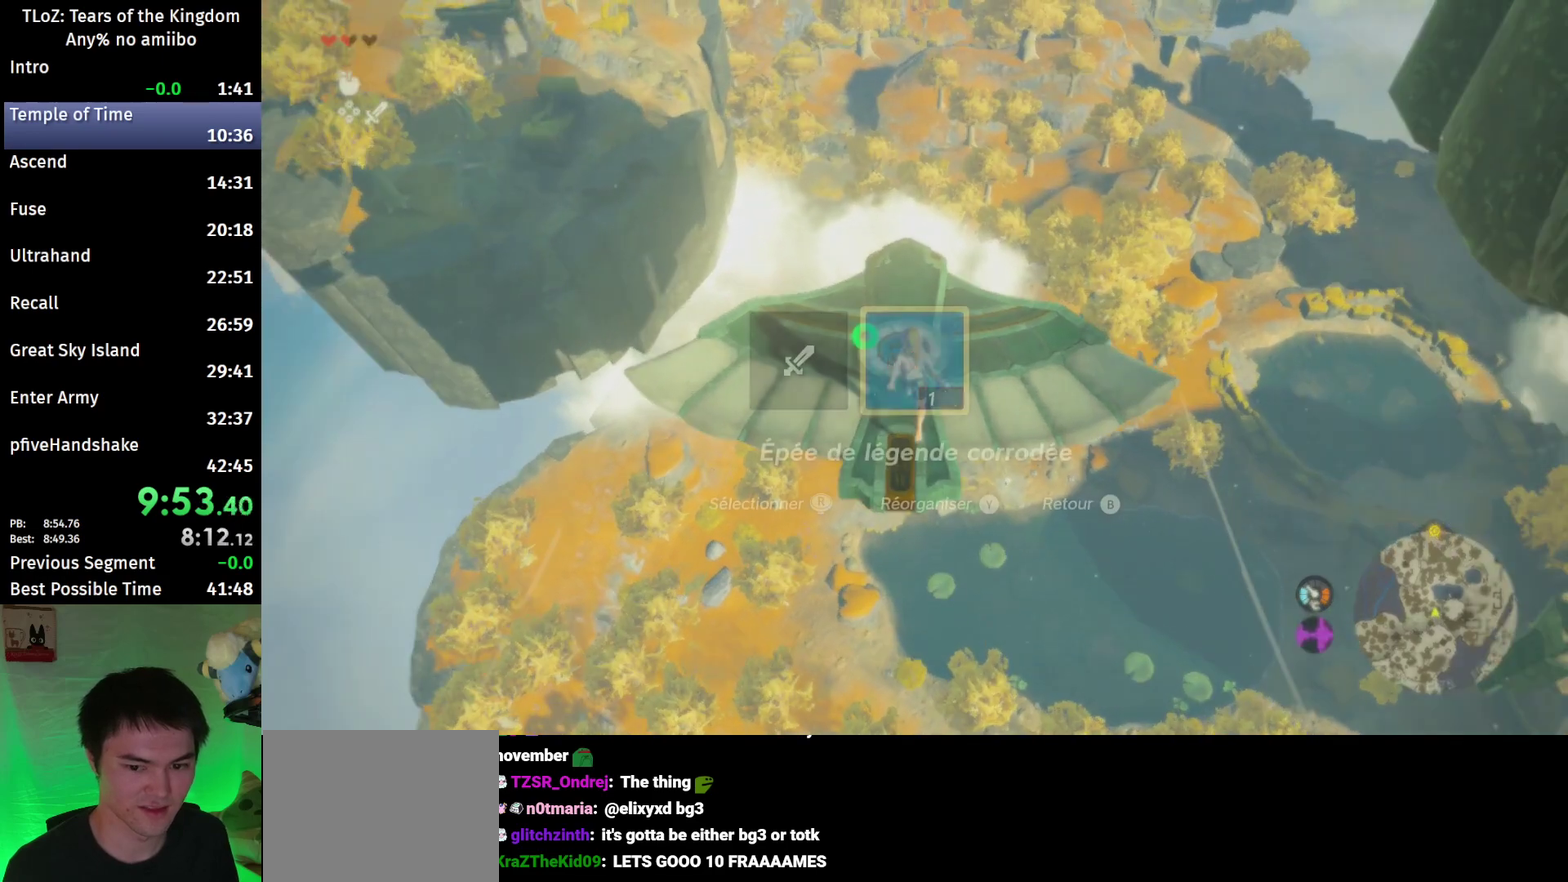
{"buttons": [], "left_stick": "up", "right_stick": "center"}
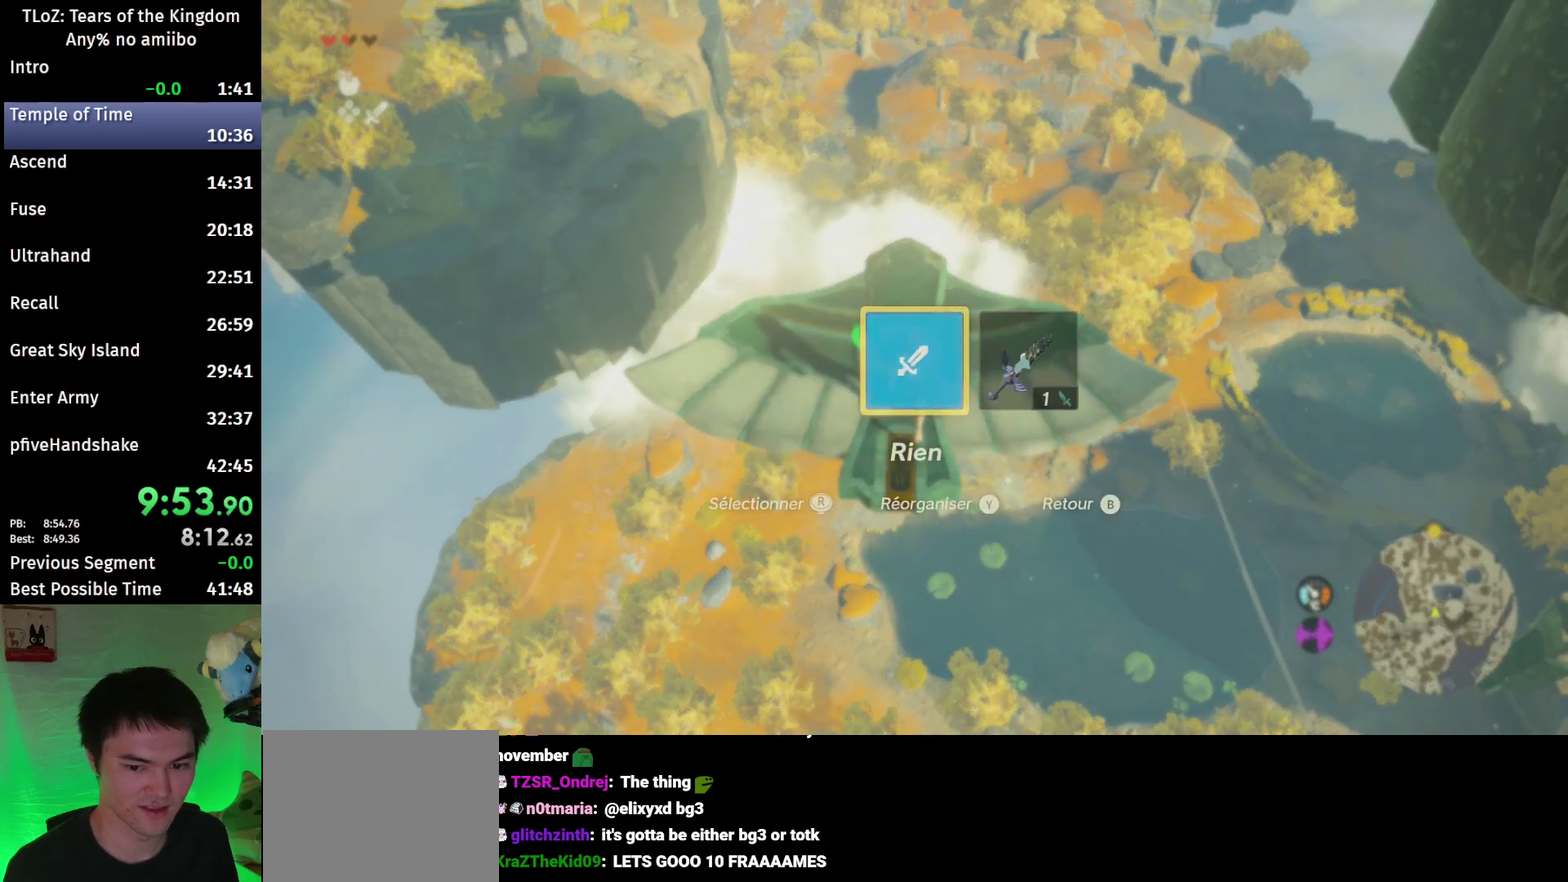
{"buttons": ["L2"], "left_stick": "center", "right_stick": "center"}
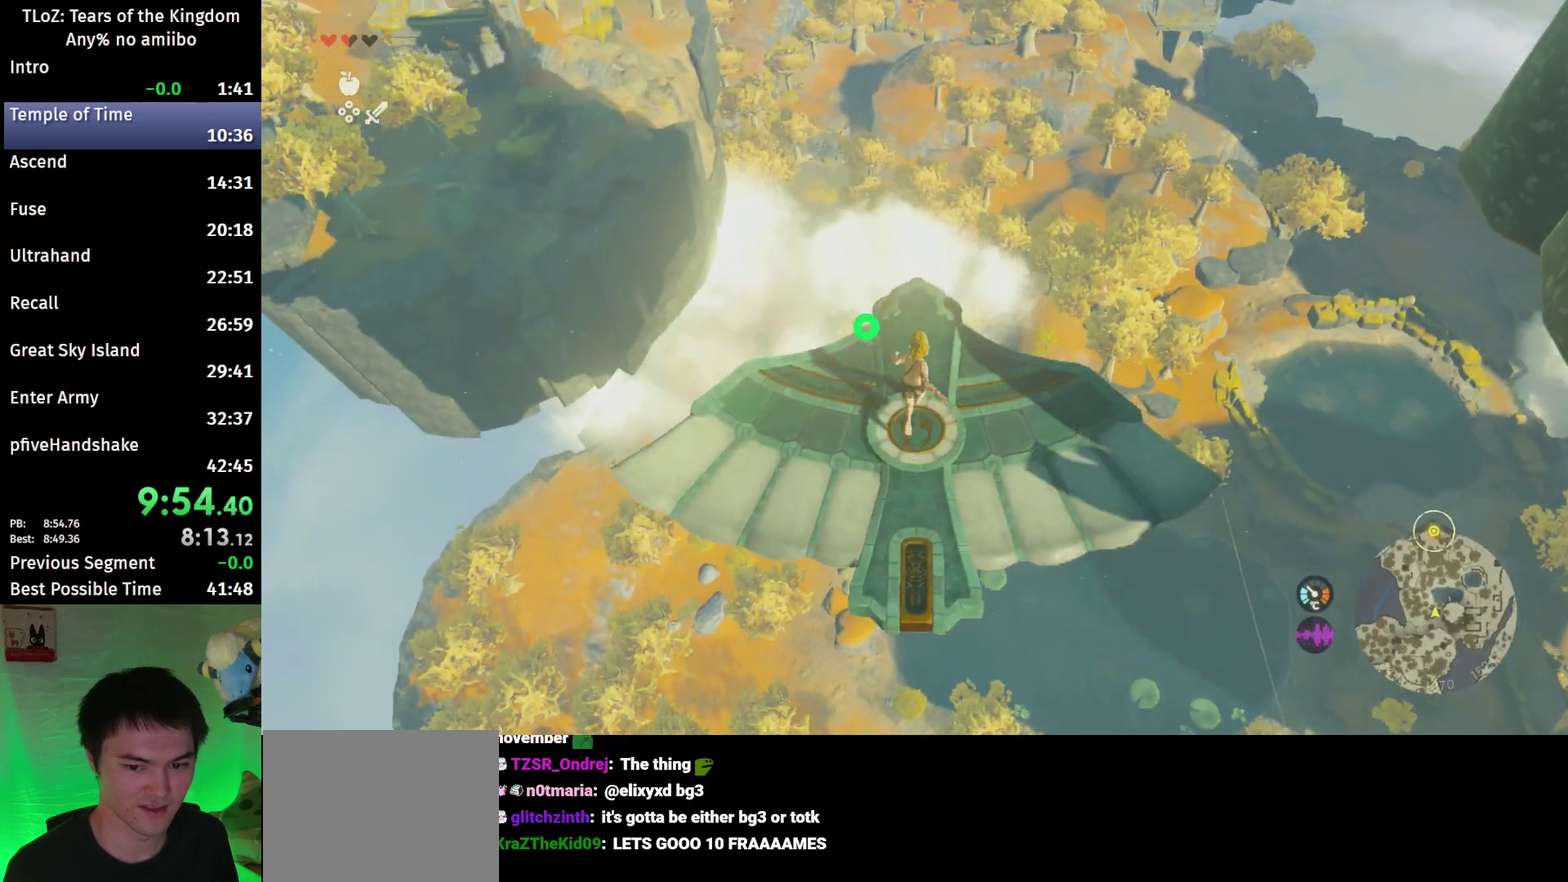
{"buttons": ["L2"], "left_stick": "center", "right_stick": "center"}